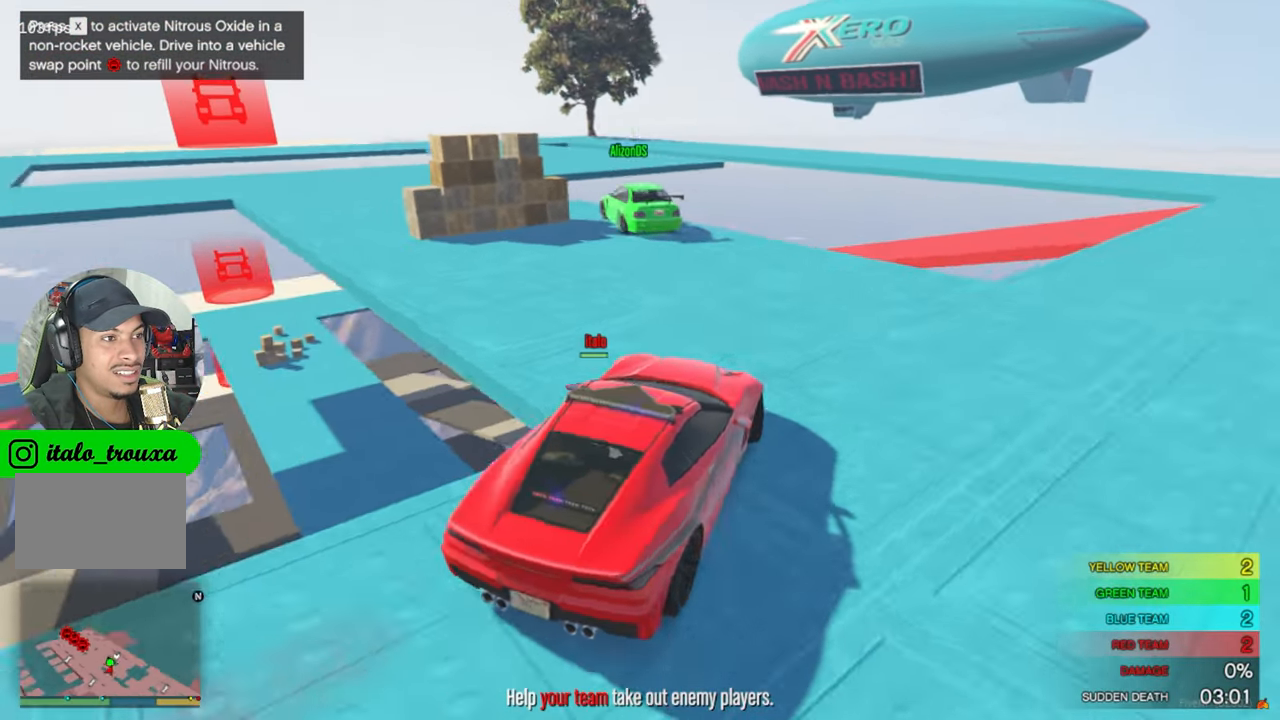
Gameplay with keyboard and mouse; each line is a JSON object with the keys and mouse buttons held at the frame after it. "events" lists presses ("down") and releases ("up") of "1", "2", "3", "4", "5", "a", "alt", "c", "caps_lock", "ctrl", "d", "e", "f", "g", "q", "r", "s", "shift", "space", "t", "tab", "v", "w", "x", "z", "mouse_left", "mouse_wheel" and "mouse_right" between this image and that frame as [ms after this image, input, new state], when the widget could be followed in between. "mouse_left", "mouse_wheel", "mouse_right" = the "left", "wheel", "right" buttons of the "mouse" list. No other keys are recorded. "wheel" means that the mouse wheel is clicked or scrolled. "mouse_move" is the direction in which the mouse moves at that frame (one of eight, or "still"), when it could be read.
{"keys": ["w"], "mouse": [], "mouse_move": "still", "events": [[84, "w", "down"], [317, "a", "up"]]}
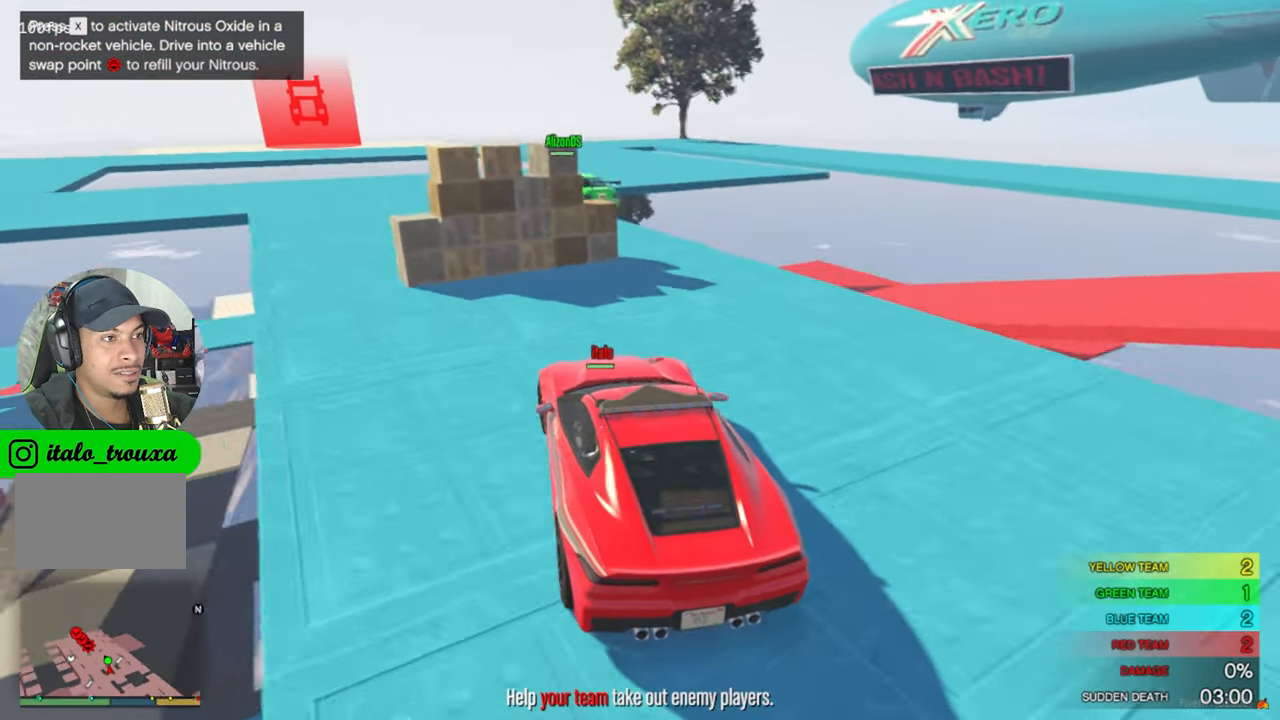
{"keys": ["w"], "mouse": [], "mouse_move": "still", "events": [[200, "a", "down"], [433, "a", "up"]]}
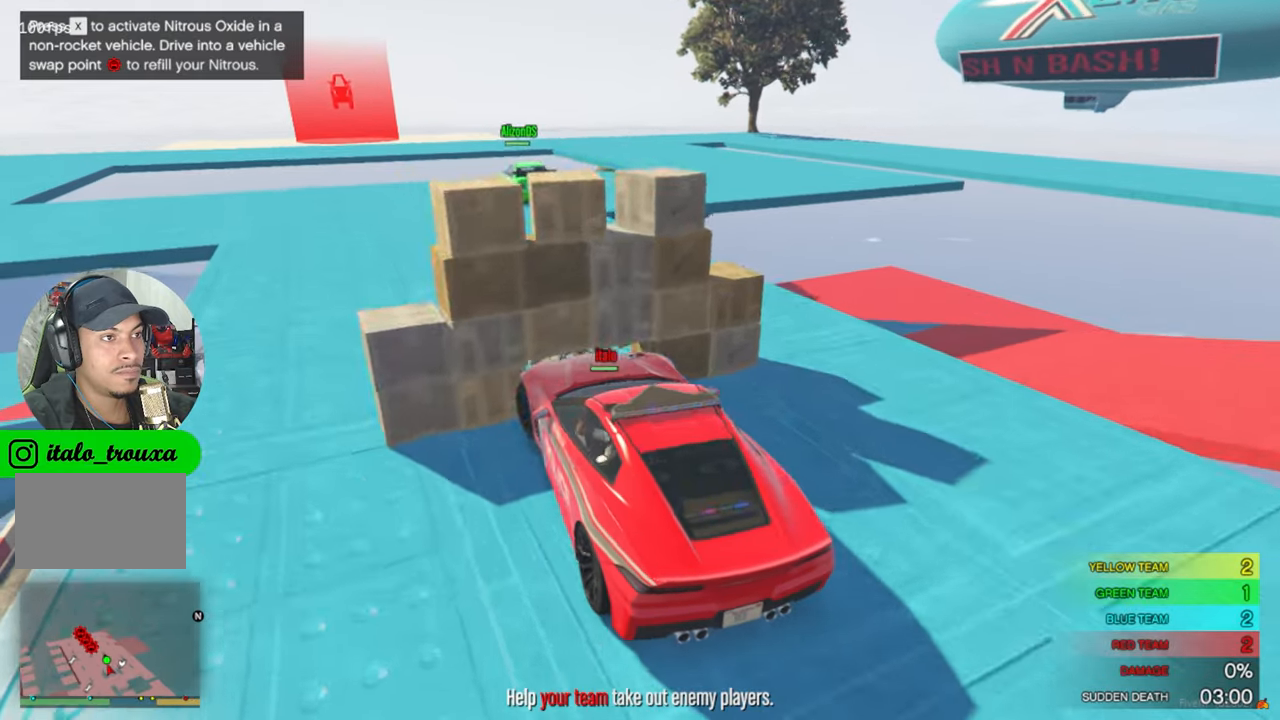
{"keys": ["w"], "mouse": [], "mouse_move": "still", "events": [[300, "d", "down"], [350, "d", "up"]]}
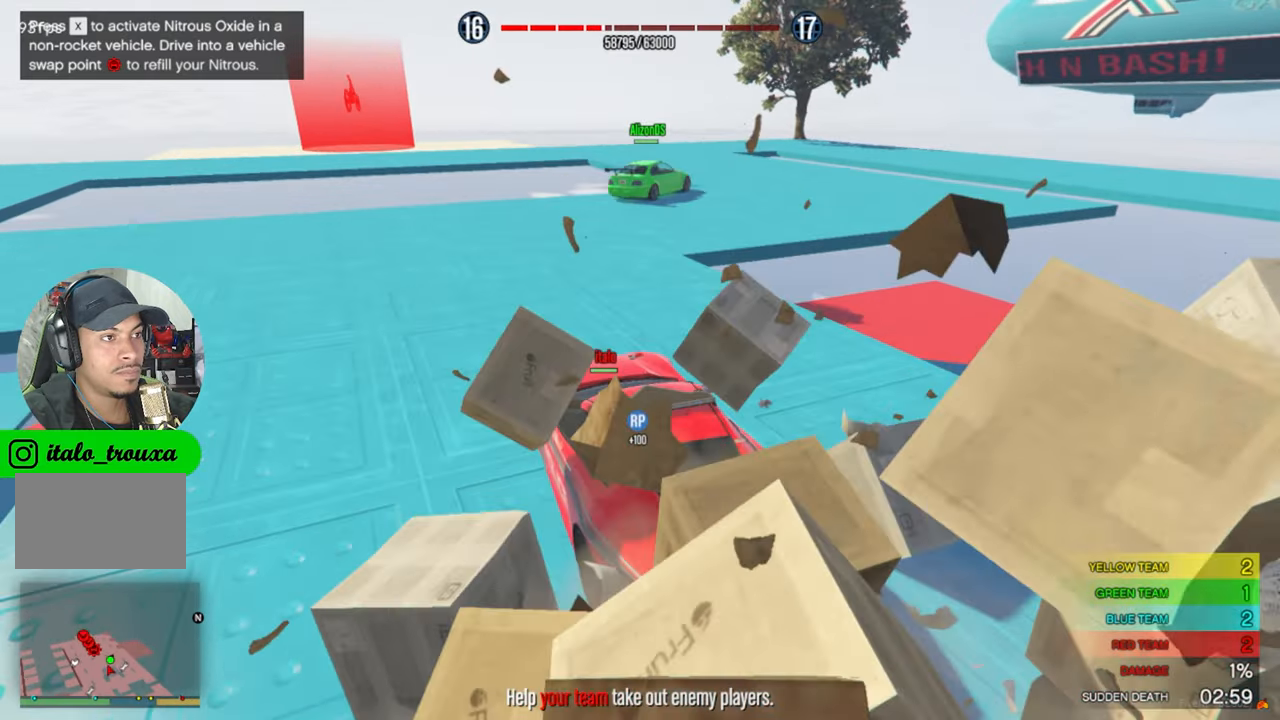
{"keys": ["d", "w"], "mouse": [], "mouse_move": "still", "events": [[83, "d", "down"]]}
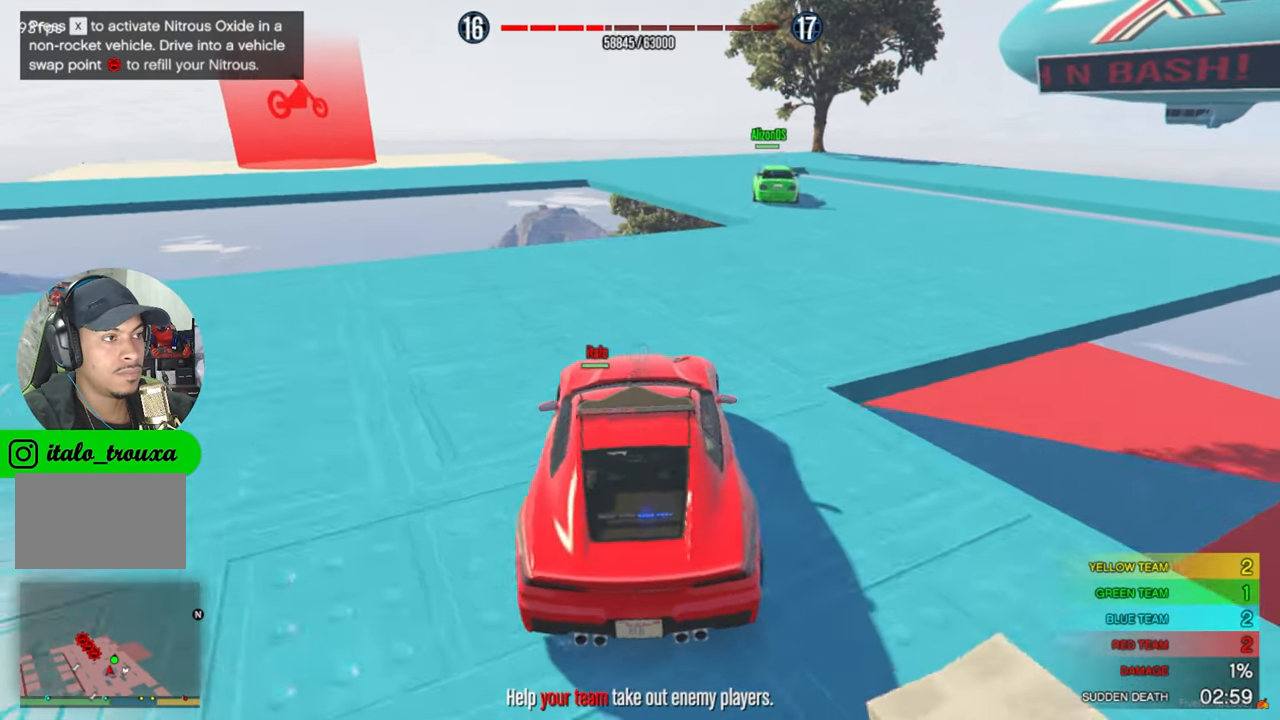
{"keys": ["w"], "mouse": [], "mouse_move": "still", "events": [[100, "d", "up"]]}
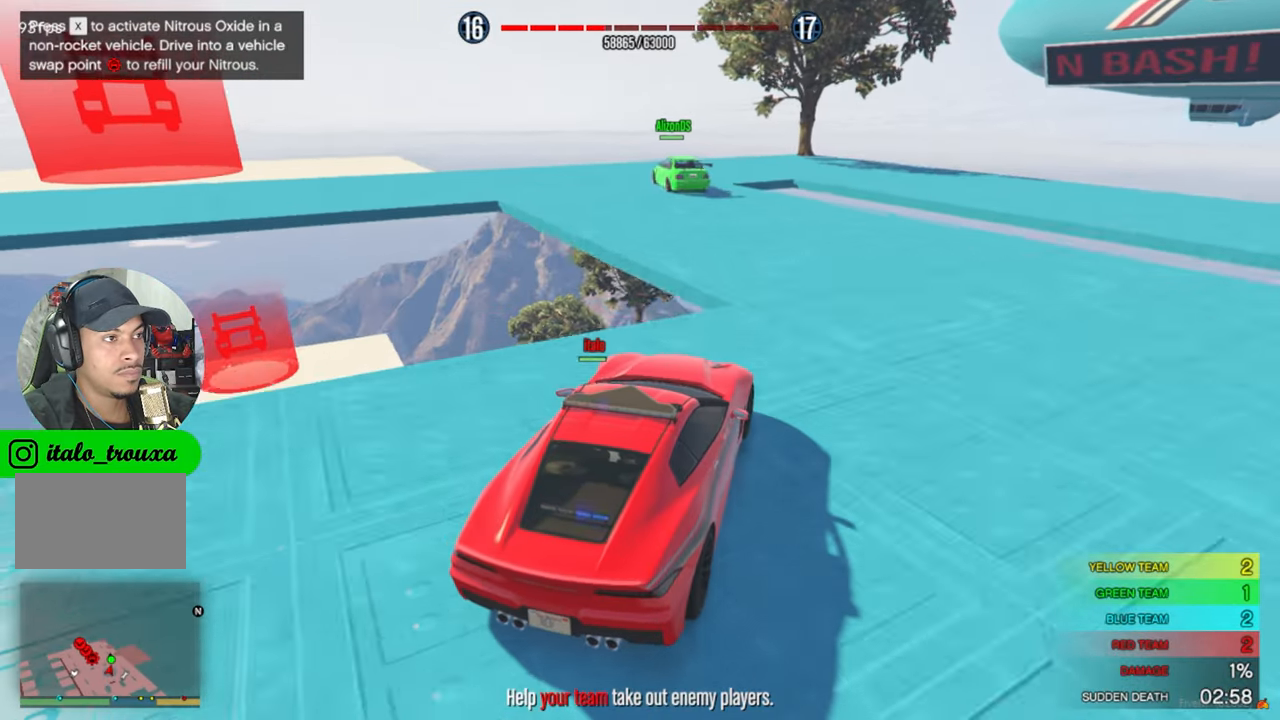
{"keys": [], "mouse": [], "mouse_move": "still", "events": [[116, "a", "down"], [250, "w", "up"], [300, "a", "up"], [350, "w", "down"], [433, "w", "up"]]}
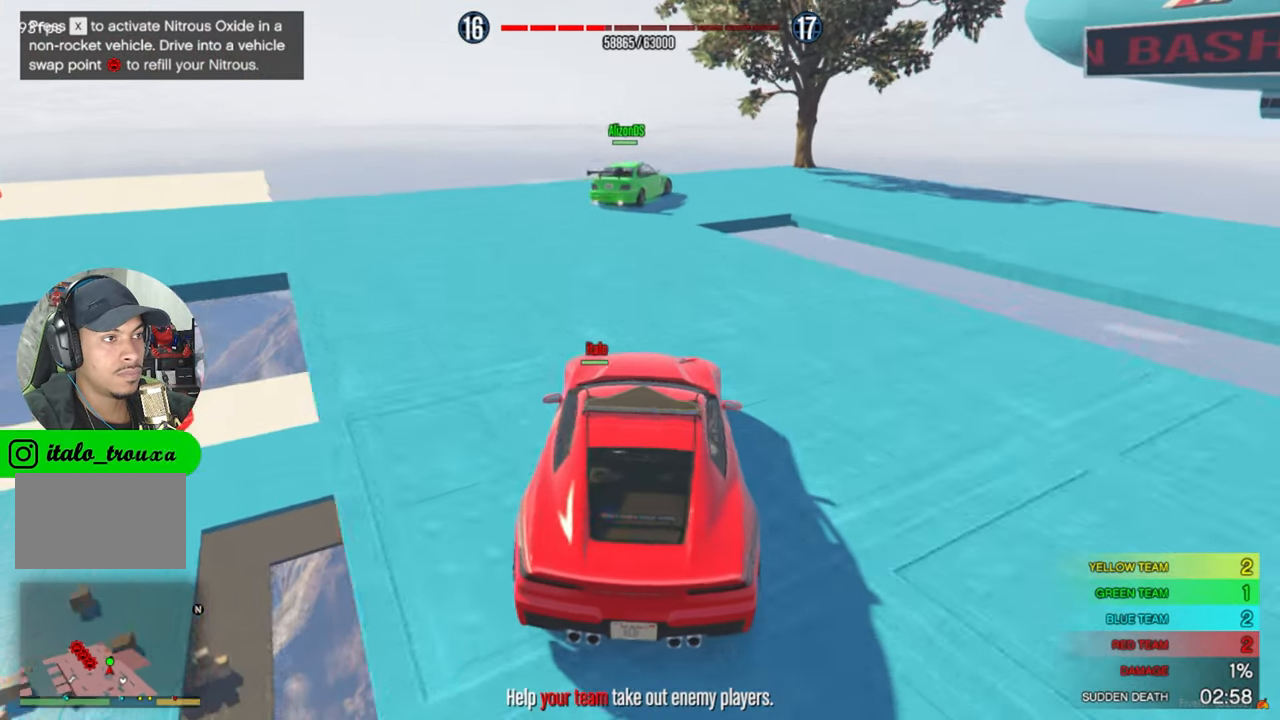
{"keys": ["d"], "mouse": [], "mouse_move": "still", "events": [[216, "d", "down"]]}
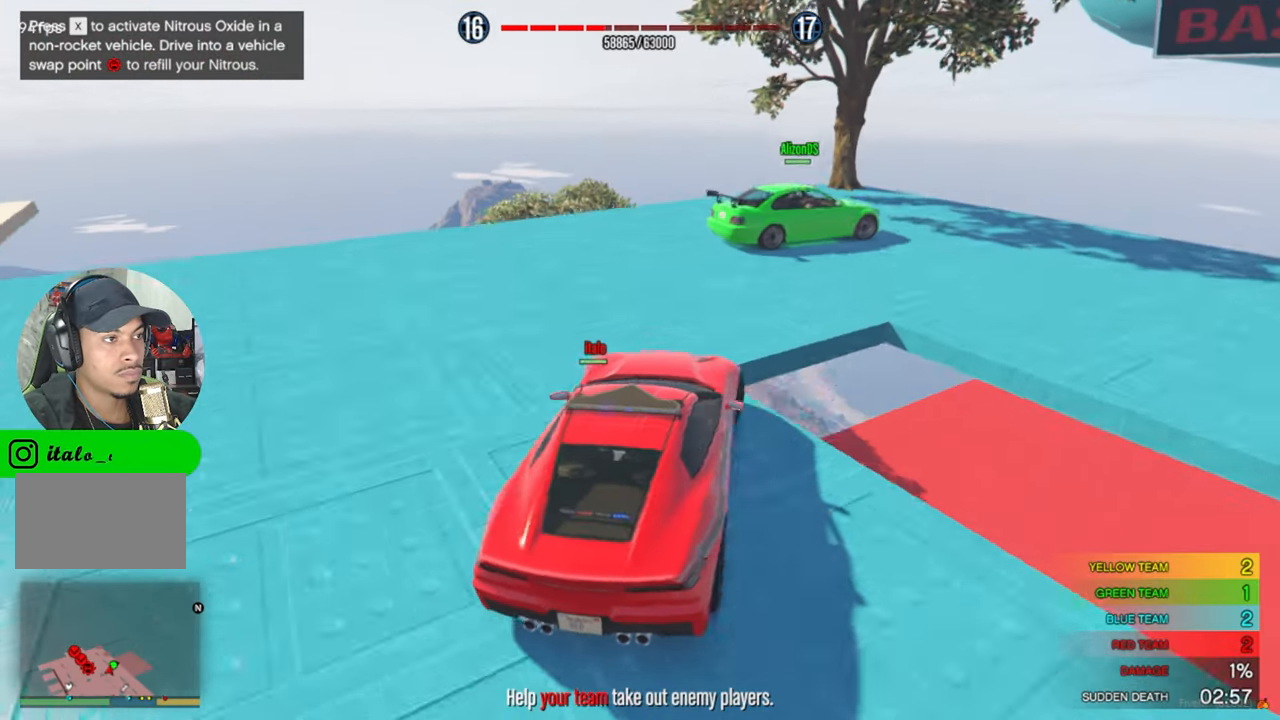
{"keys": ["d", "s"], "mouse": [], "mouse_move": "right", "events": [[100, "s", "down"]]}
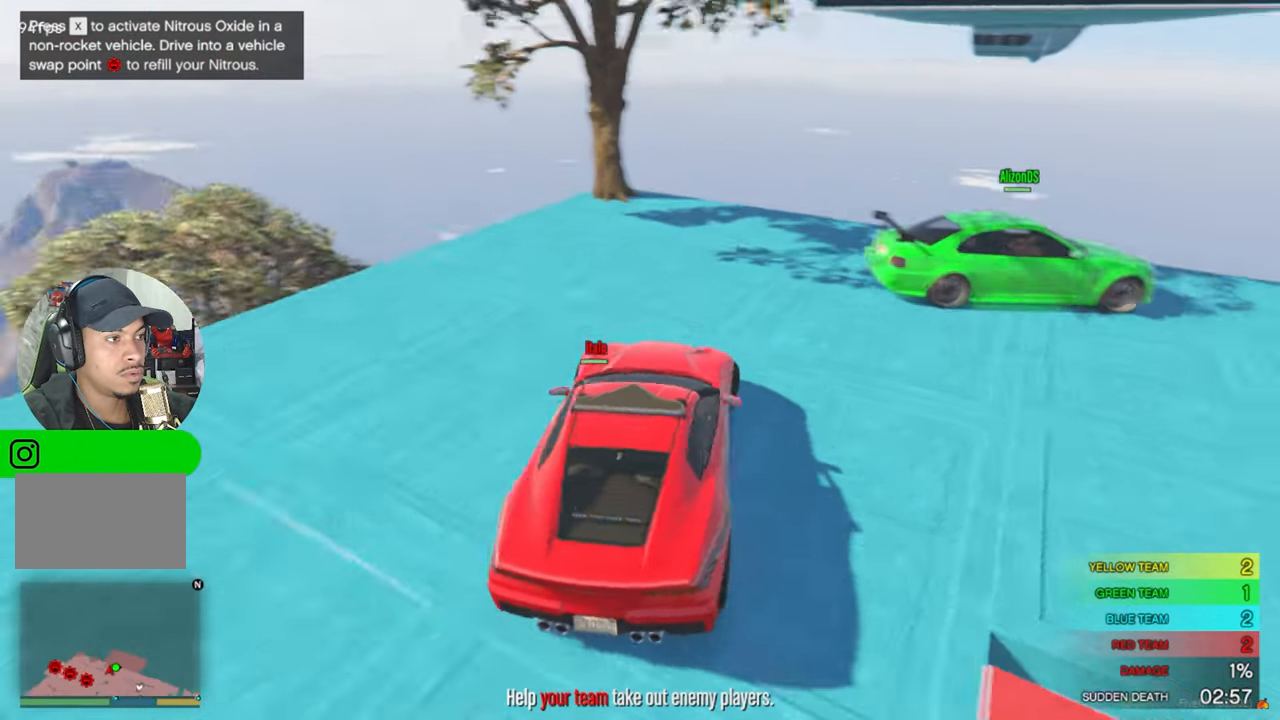
{"keys": ["d", "w"], "mouse": [], "mouse_move": "up-left", "events": [[116, "s", "up"], [250, "w", "down"]]}
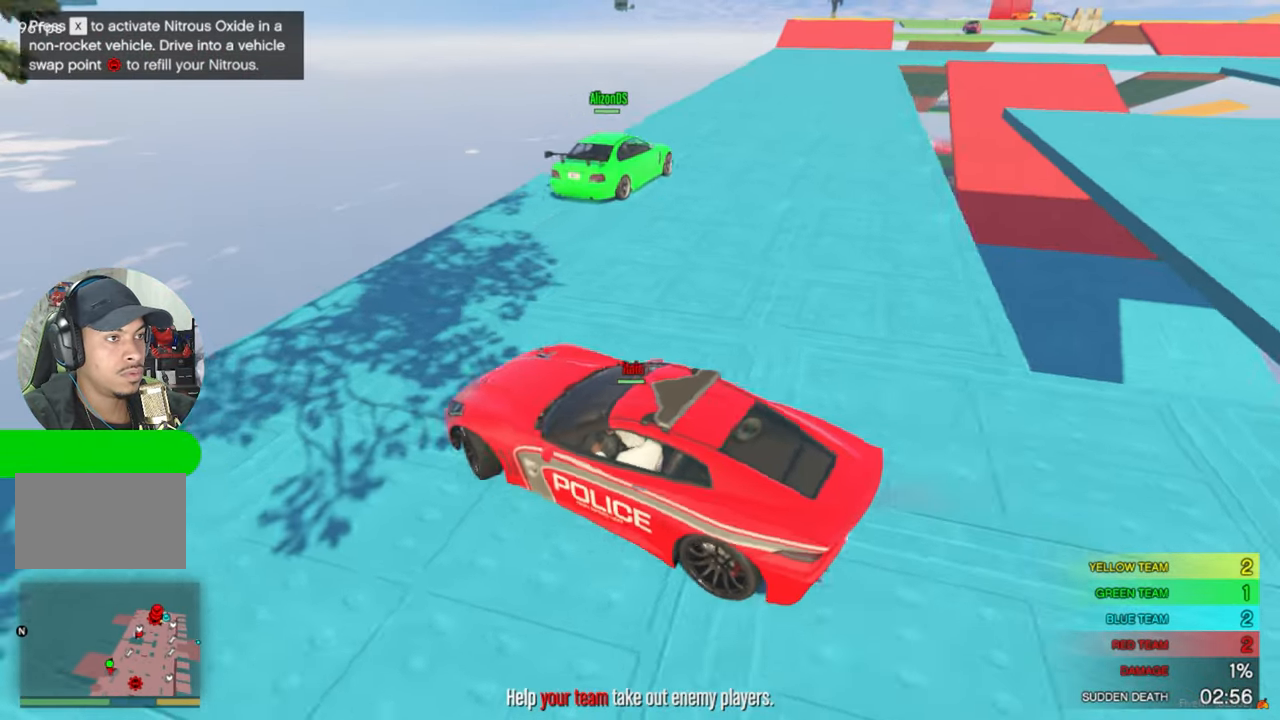
{"keys": ["d", "w"], "mouse": [], "mouse_move": "still", "events": []}
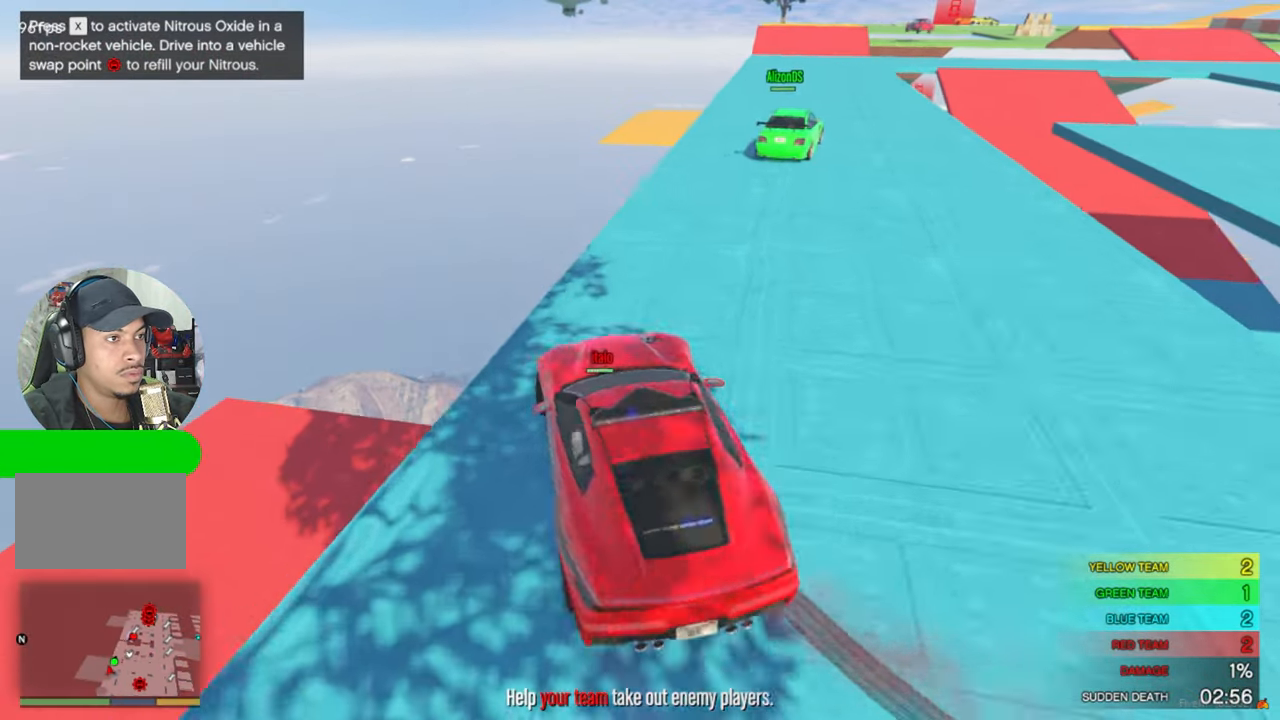
{"keys": ["d", "w"], "mouse": [], "mouse_move": "still", "events": [[100, "d", "up"], [416, "d", "down"]]}
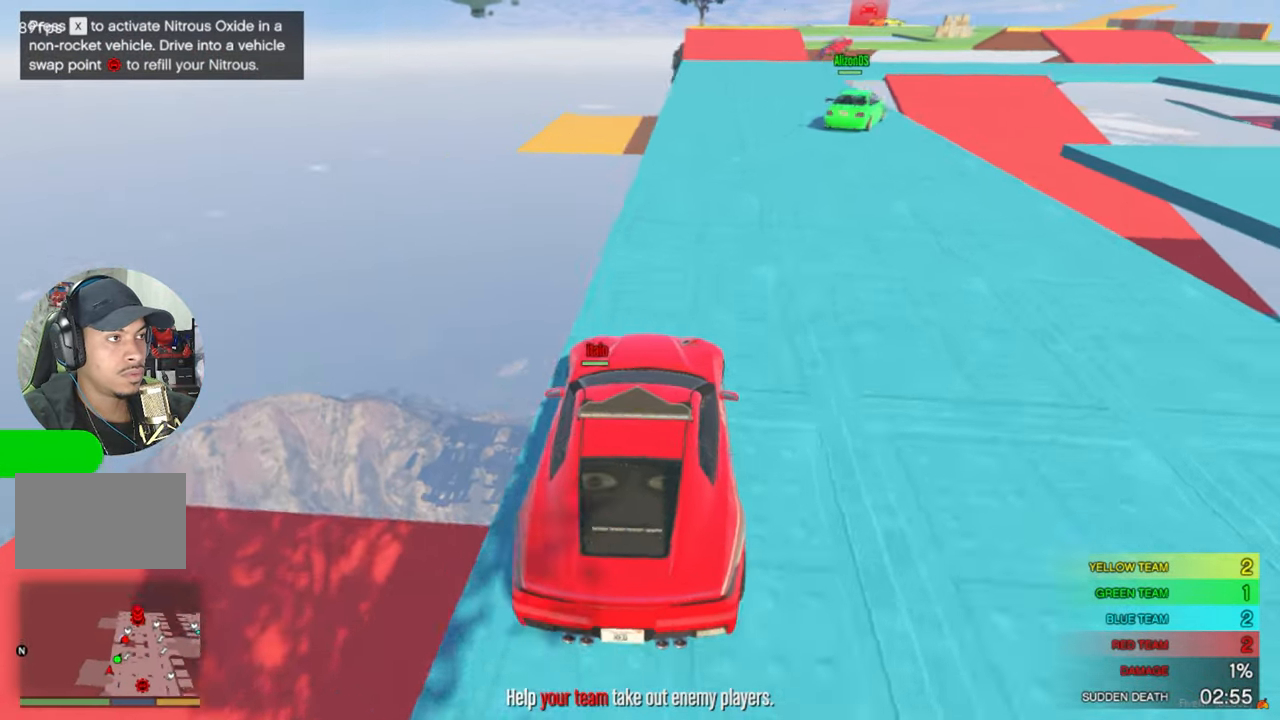
{"keys": ["w"], "mouse": [], "mouse_move": "still", "events": [[66, "d", "up"]]}
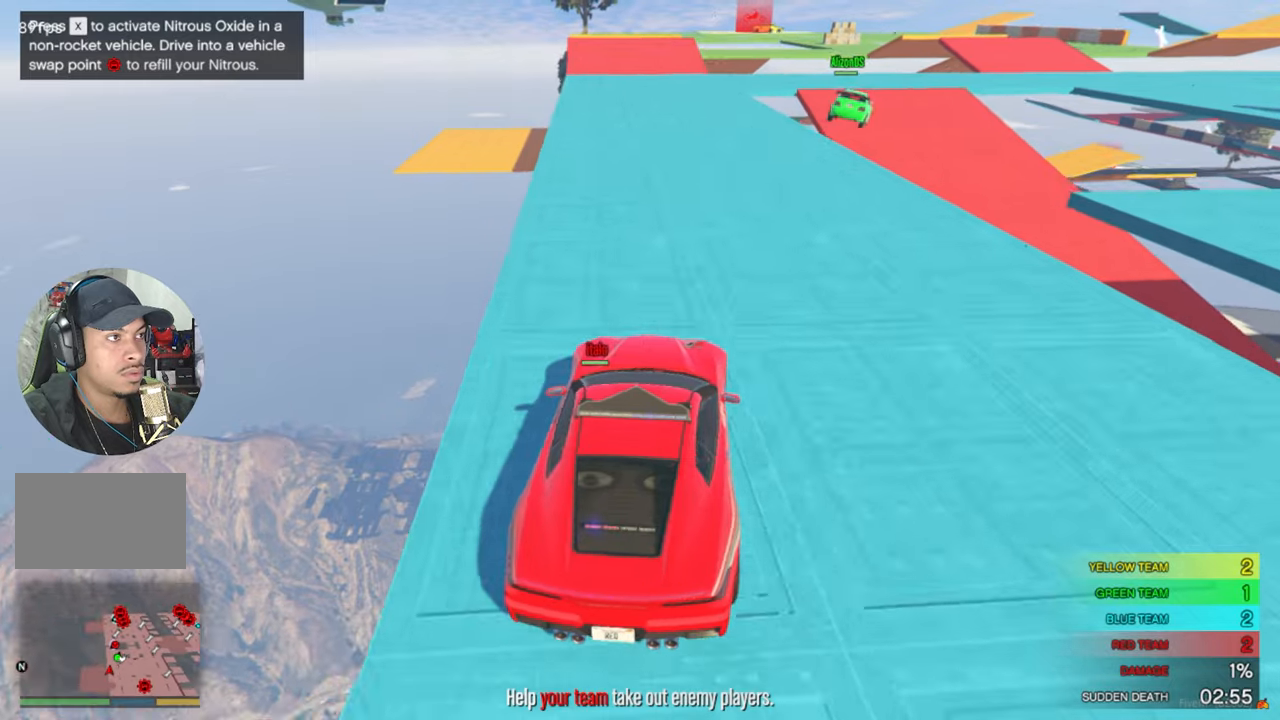
{"keys": [], "mouse": [], "mouse_move": "still", "events": [[417, "w", "up"]]}
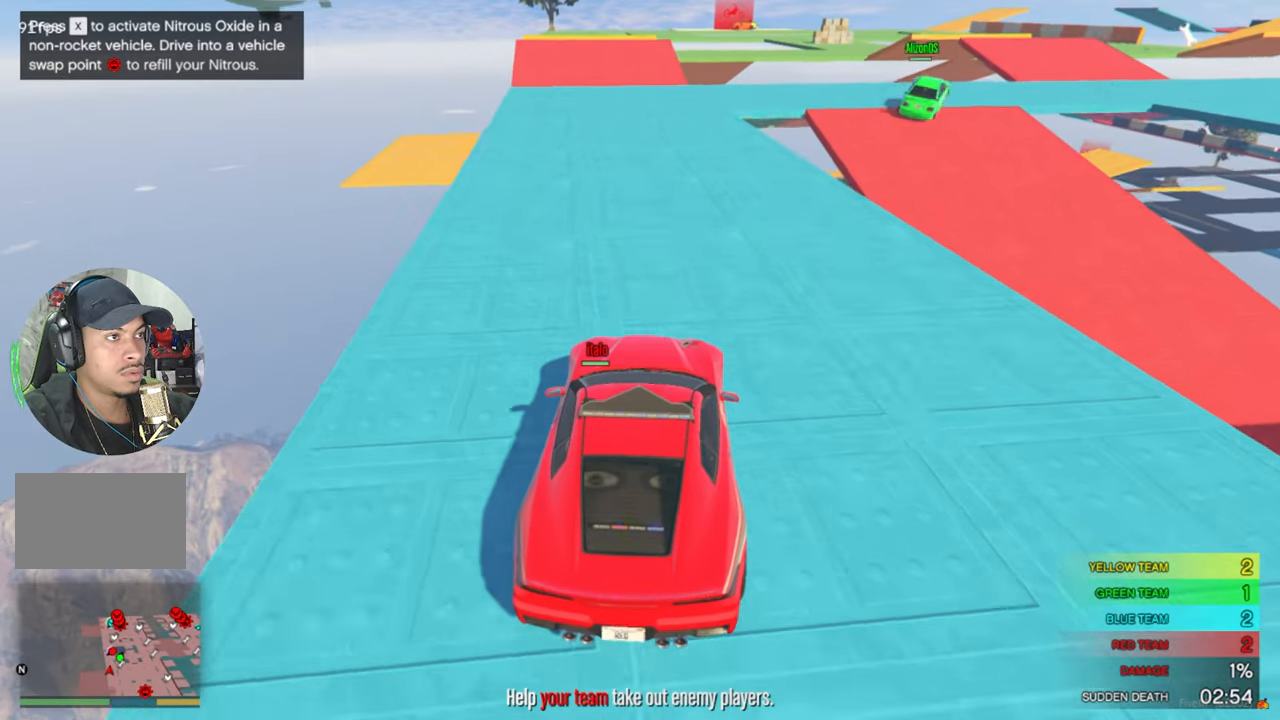
{"keys": ["d"], "mouse": [], "mouse_move": "still", "events": [[200, "a", "down"], [233, "a", "up"], [433, "d", "down"]]}
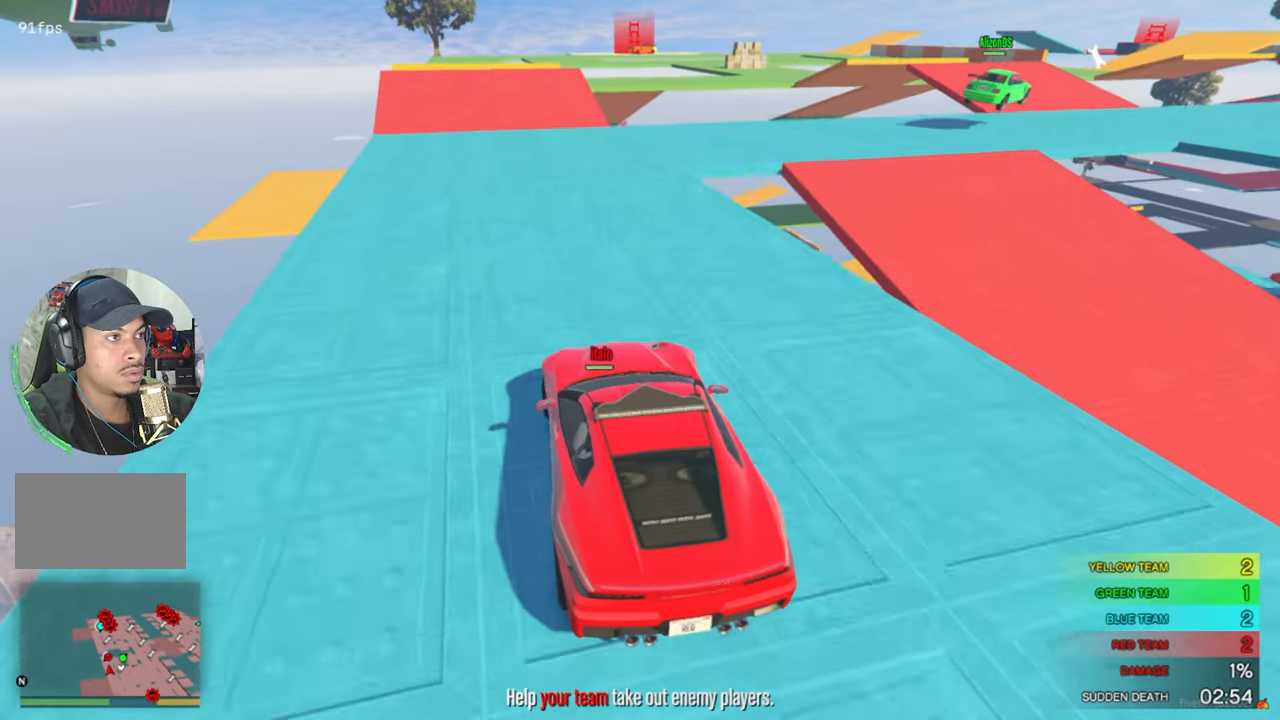
{"keys": ["d"], "mouse": [], "mouse_move": "up", "events": [[67, "d", "up"], [433, "d", "down"]]}
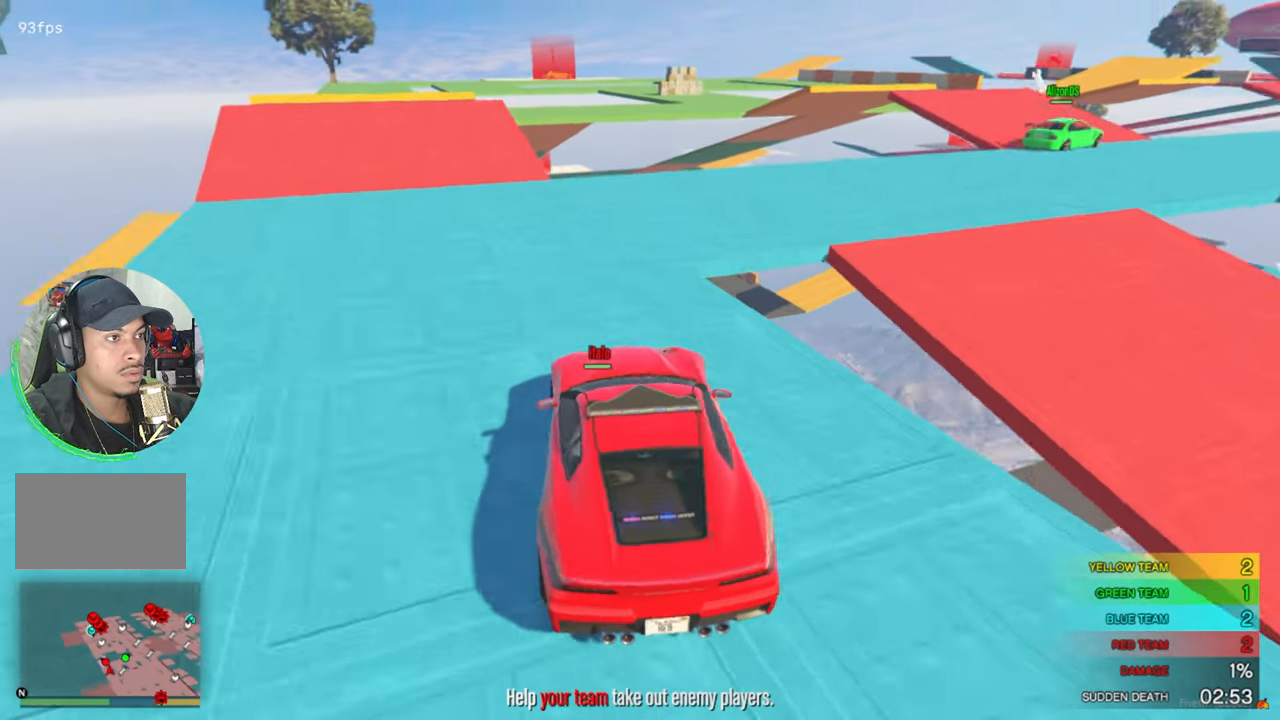
{"keys": ["d", "w"], "mouse": [], "mouse_move": "still", "events": [[367, "w", "down"]]}
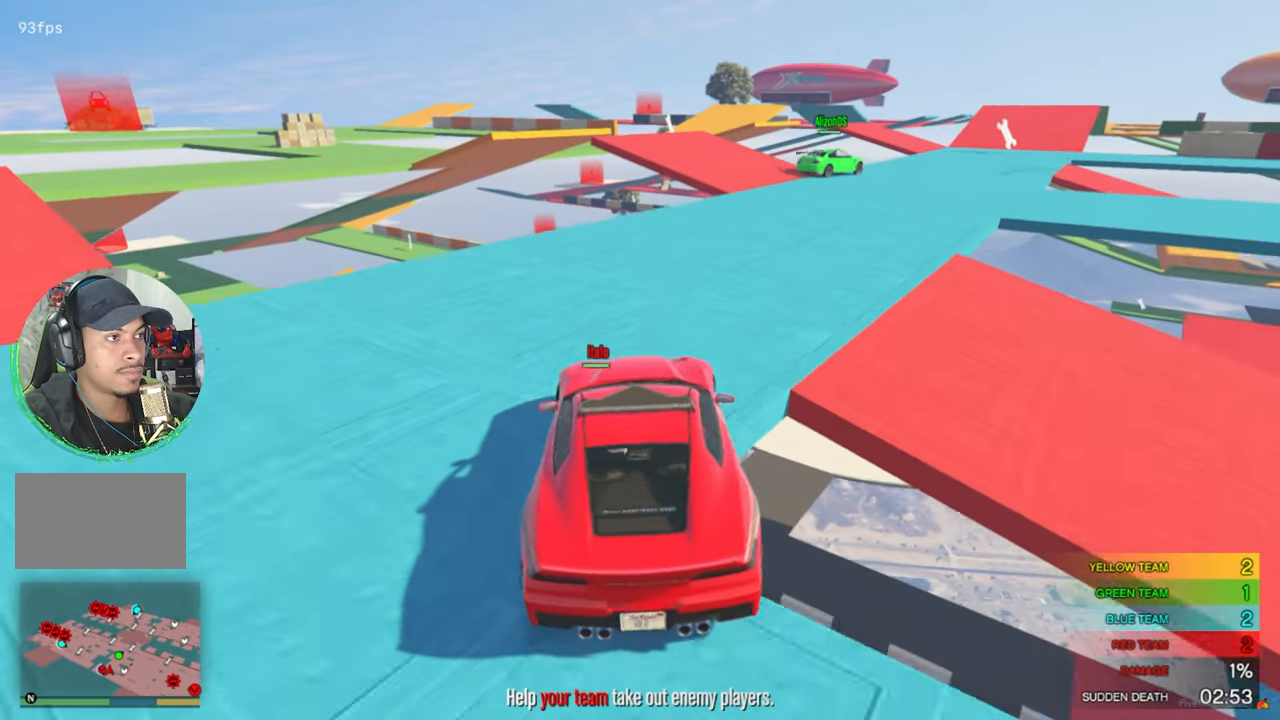
{"keys": ["w"], "mouse": [], "mouse_move": "still", "events": [[50, "d", "up"], [183, "d", "down"], [333, "d", "up"]]}
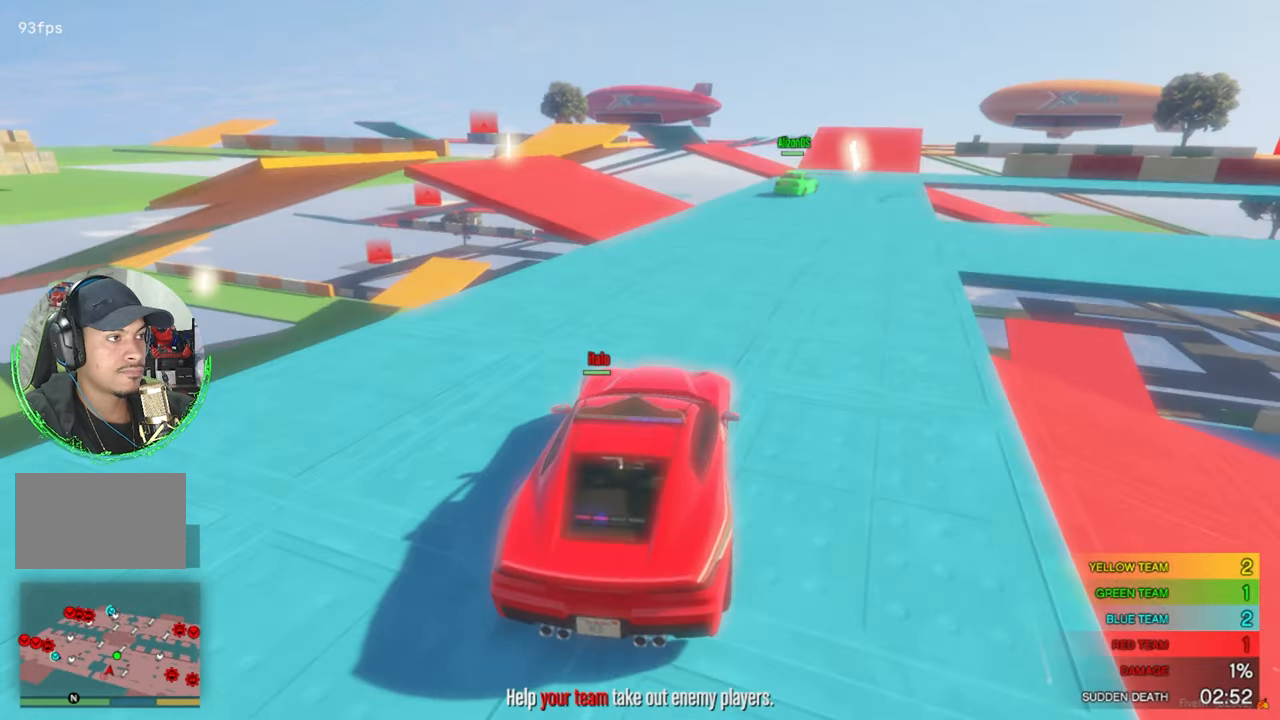
{"keys": ["w"], "mouse": [], "mouse_move": "still", "events": [[117, "d", "down"], [200, "d", "up"]]}
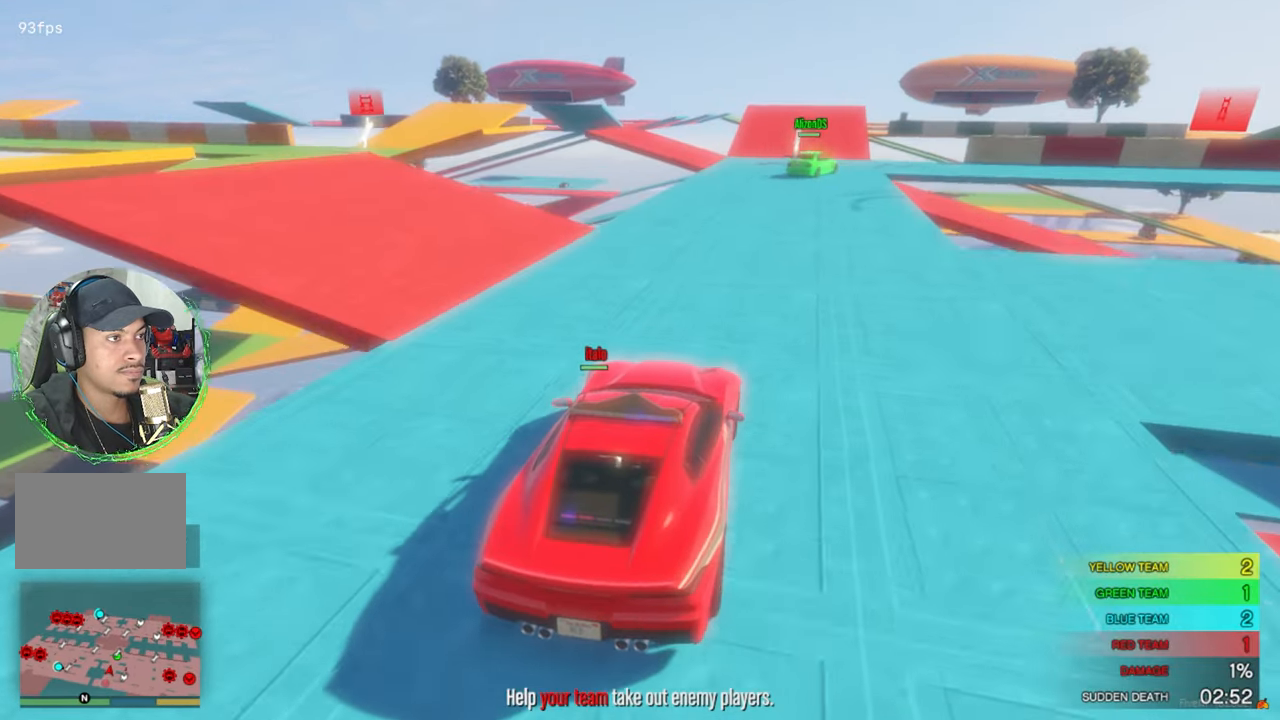
{"keys": [], "mouse": [], "mouse_move": "still", "events": [[367, "d", "down"], [417, "w", "up"], [500, "d", "up"]]}
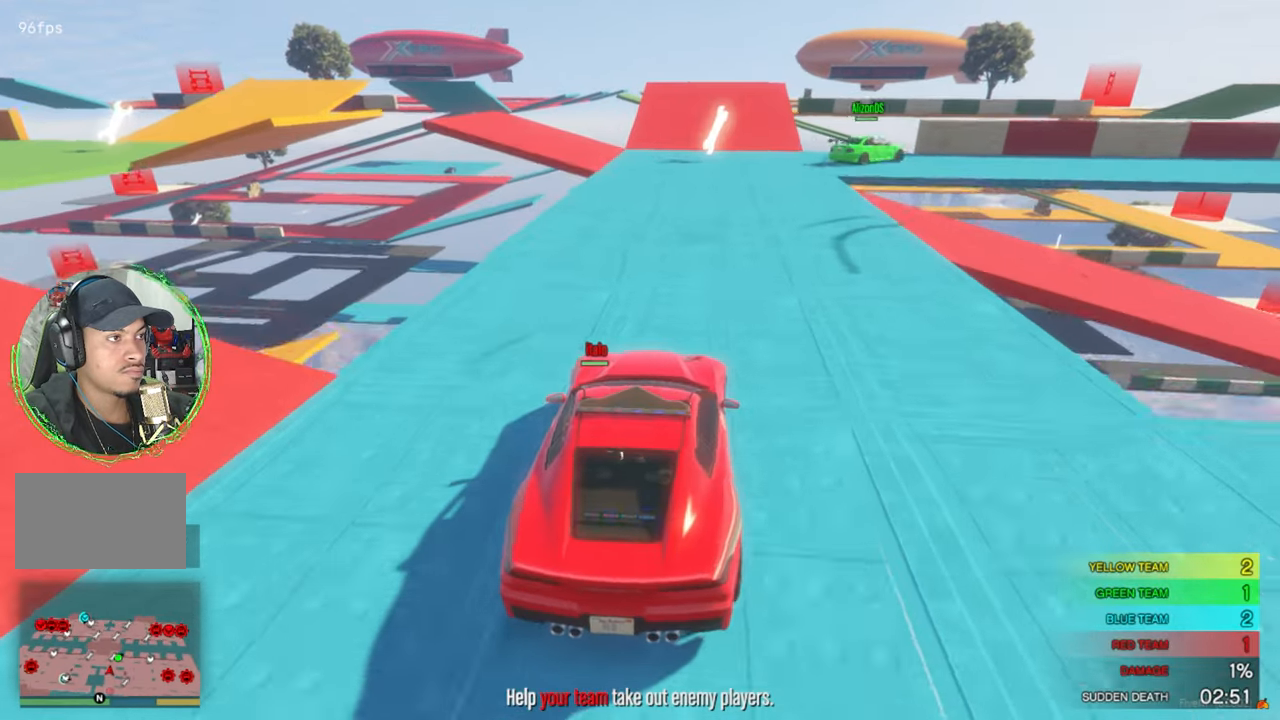
{"keys": ["d"], "mouse": [], "mouse_move": "still", "events": [[183, "s", "down"], [483, "d", "down"], [483, "s", "up"]]}
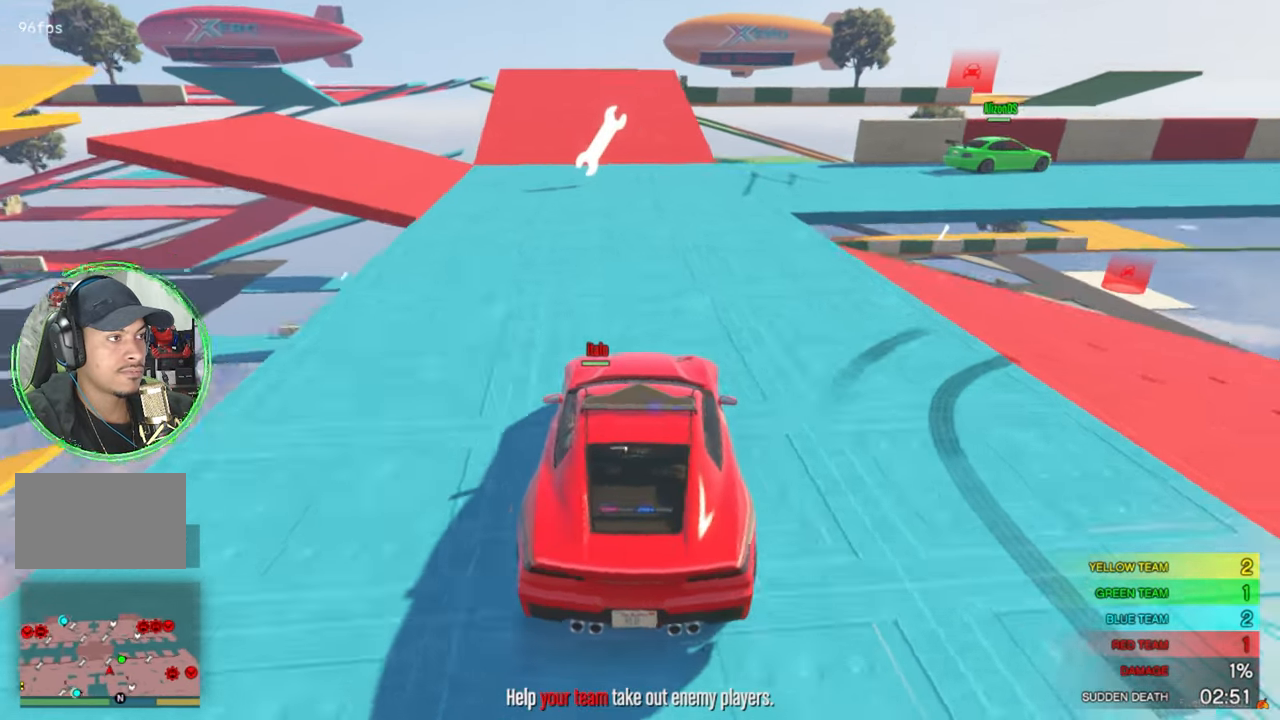
{"keys": ["w"], "mouse": [], "mouse_move": "still", "events": [[17, "d", "up"], [117, "d", "down"], [433, "w", "down"], [483, "d", "up"]]}
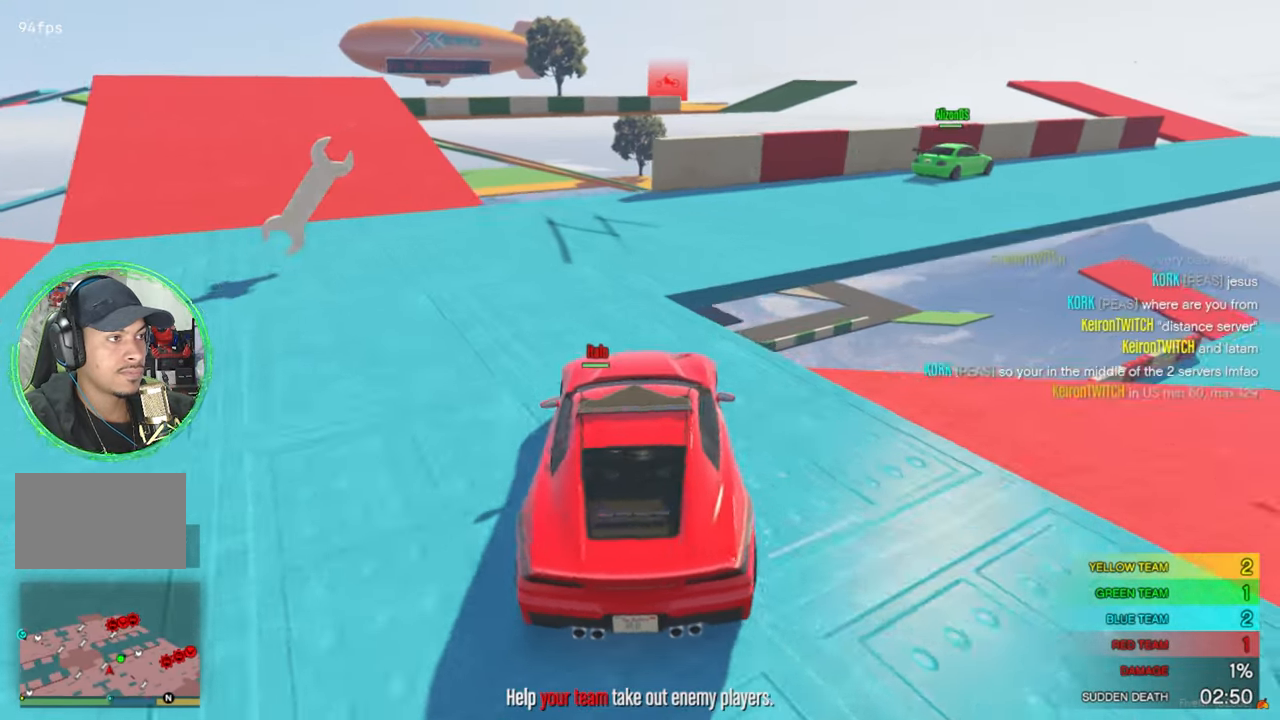
{"keys": ["w"], "mouse": [], "mouse_move": "right", "events": [[183, "d", "down"], [183, "w", "up"], [367, "w", "down"], [417, "d", "up"]]}
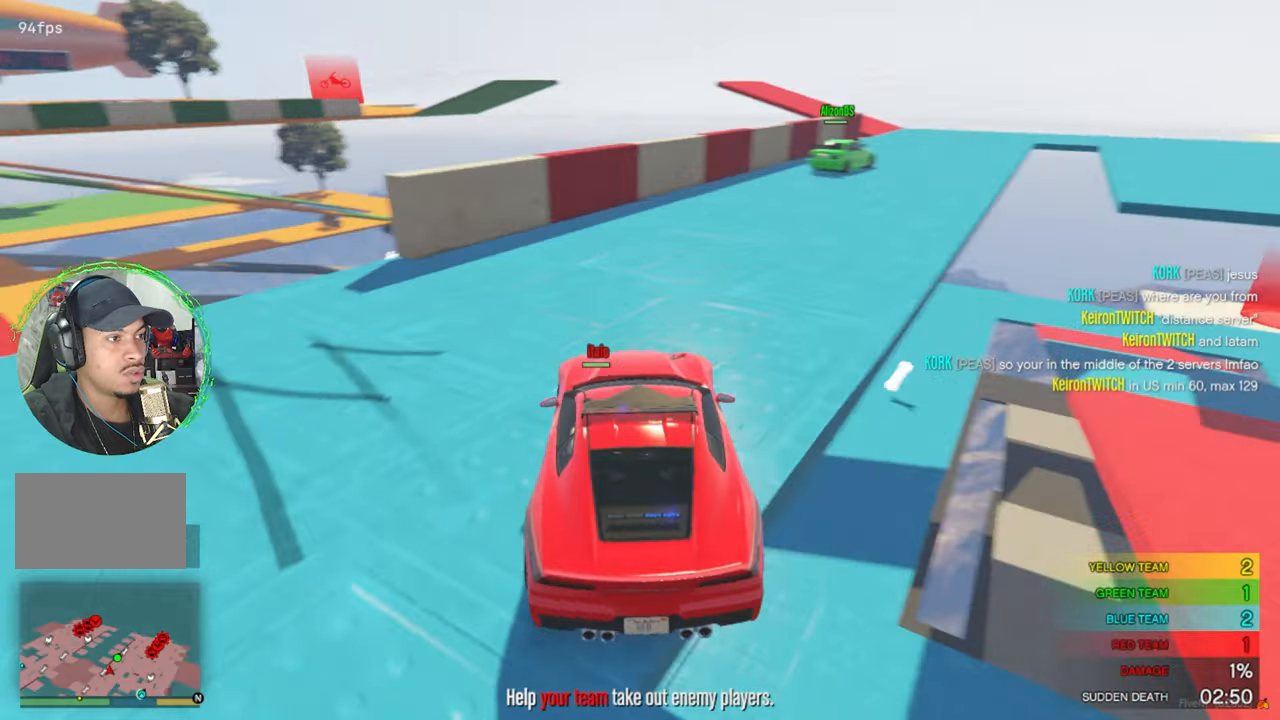
{"keys": ["w"], "mouse": [], "mouse_move": "still", "events": [[50, "d", "down"], [234, "d", "up"]]}
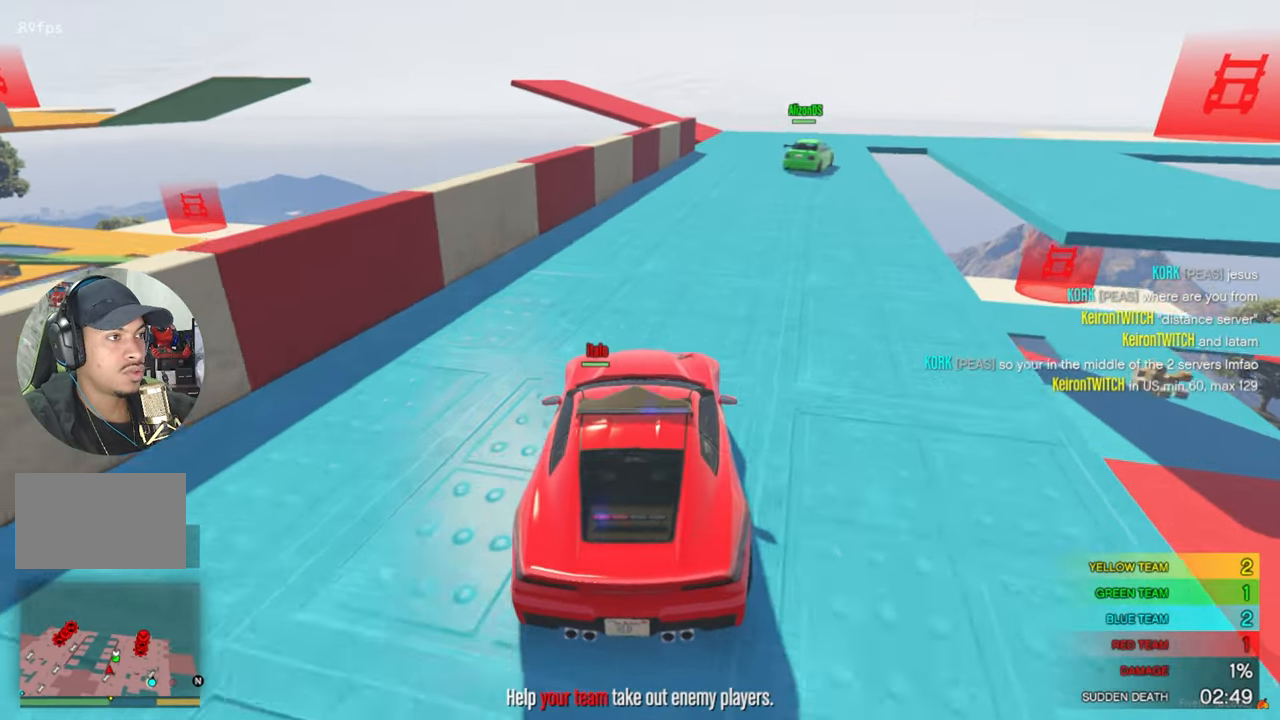
{"keys": ["w"], "mouse": [], "mouse_move": "still", "events": [[17, "d", "down"], [150, "d", "up"]]}
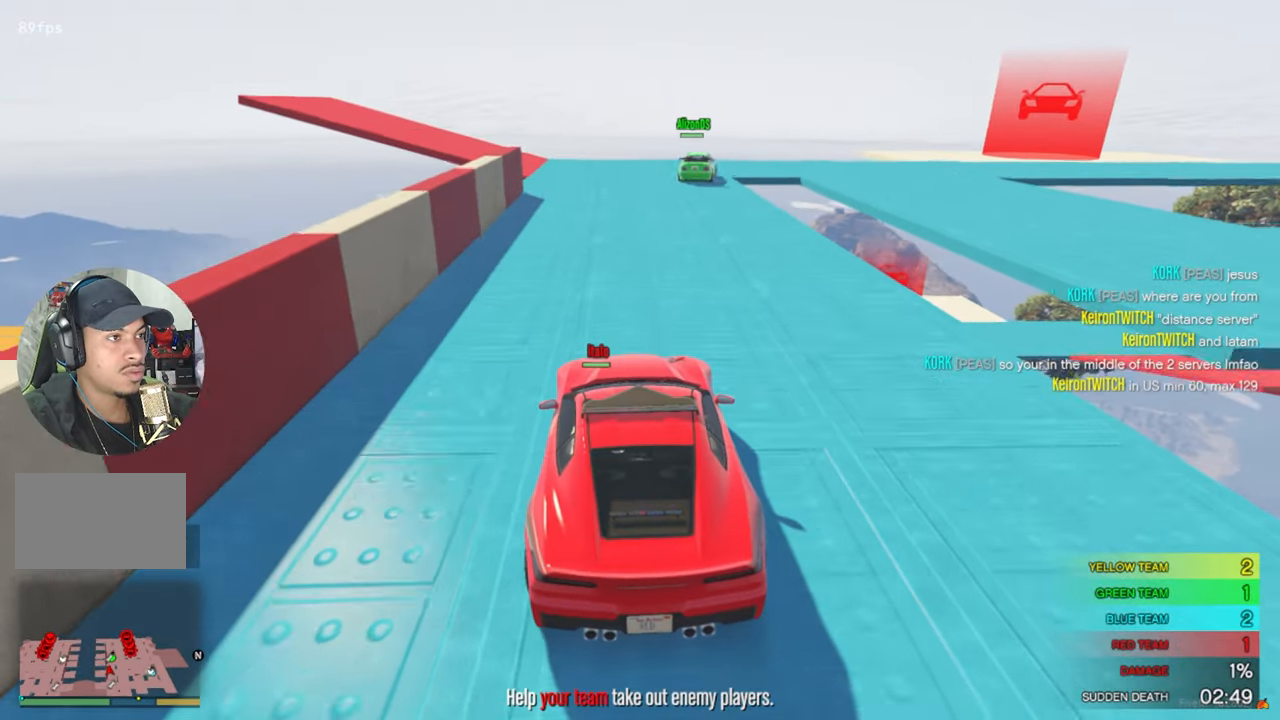
{"keys": [], "mouse": [], "mouse_move": "still", "events": [[184, "d", "down"], [217, "w", "up"], [317, "d", "up"]]}
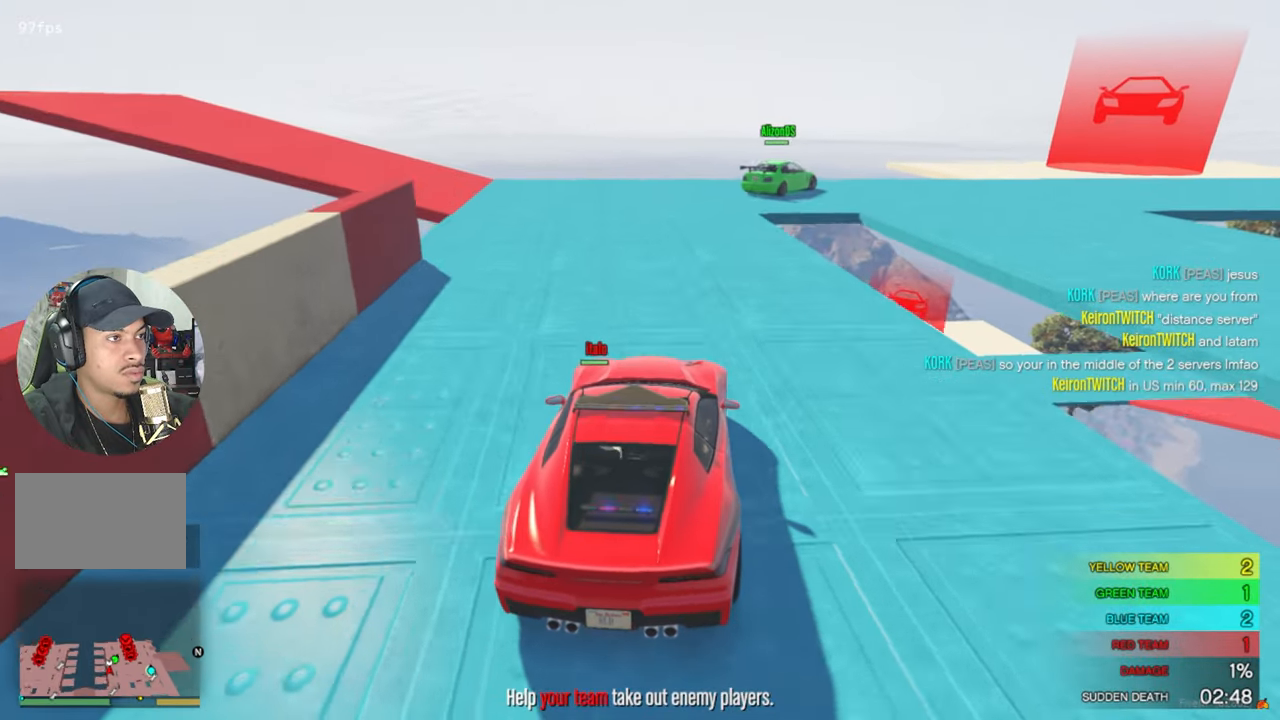
{"keys": ["d"], "mouse": [], "mouse_move": "still", "events": [[50, "s", "down"], [184, "s", "up"], [417, "d", "down"]]}
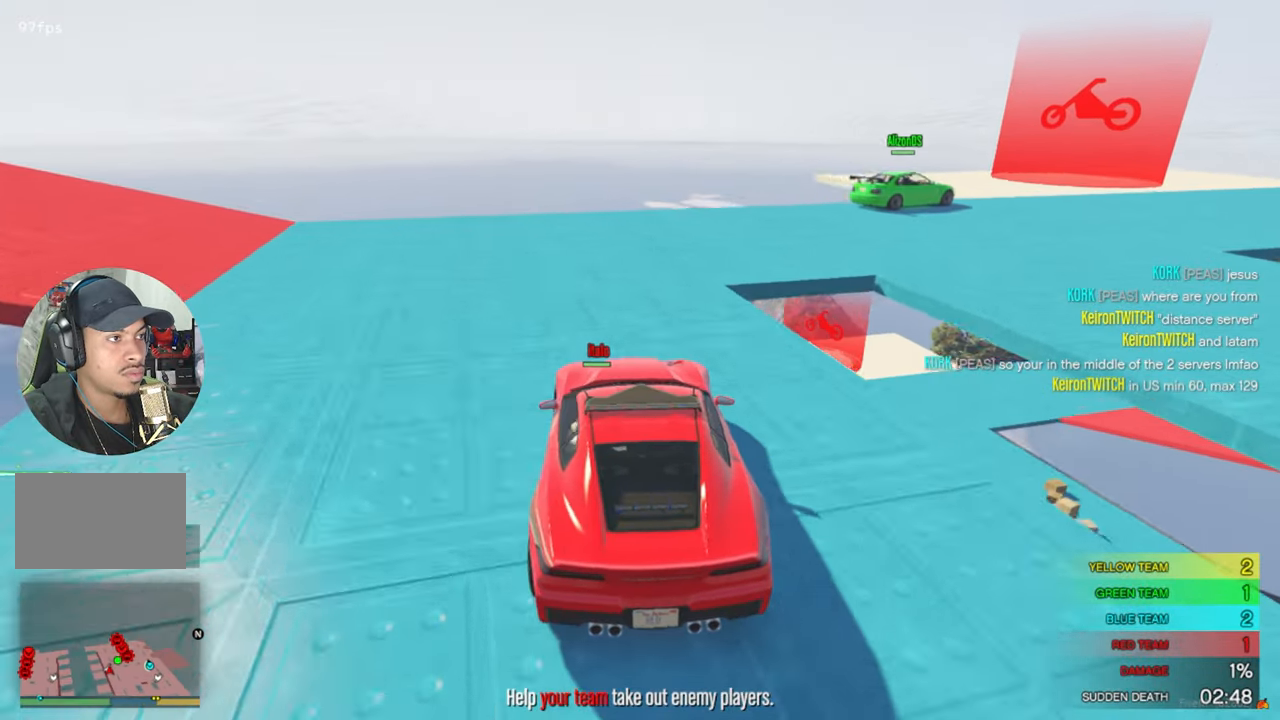
{"keys": ["d"], "mouse": [], "mouse_move": "down-left", "events": [[117, "d", "up"], [167, "w", "down"], [250, "d", "down"], [300, "w", "up"], [350, "w", "down"], [400, "w", "up"]]}